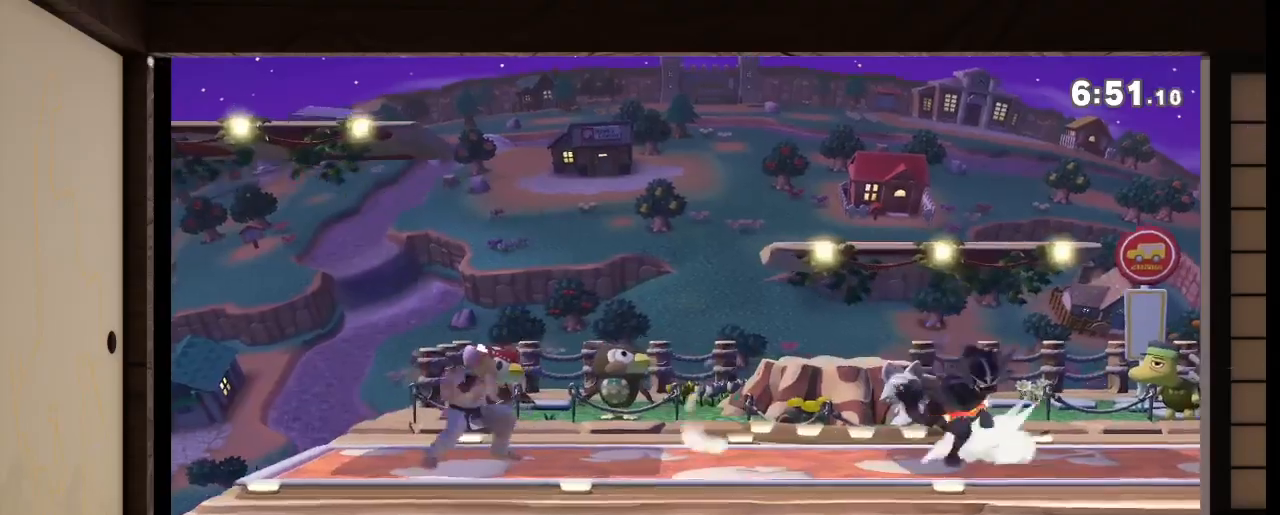
Gameplay with a controller (Nintendo layout); each line is a JSON object with the inputs held at the frame after it. "events" lists button and stick changes between this image and that frame as [ms after this image, input, new state], when the widget could be followed in between. Not read: L3 R3 Y Z.
{"buttons": ["A"], "left_stick": "center", "right_stick": "center", "events": [[67, "left_stick", "down"], [67, "right_stick", "center"], [267, "A", "down"], [267, "left_stick", "center"], [367, "A", "up"], [367, "L1", "up"], [467, "A", "down"]]}
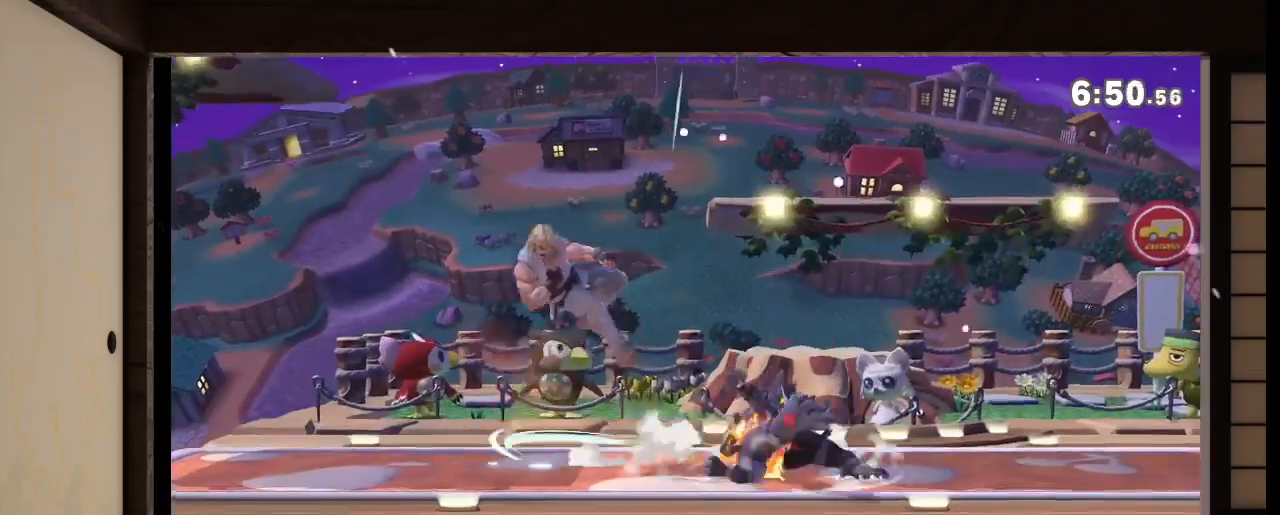
{"buttons": [], "left_stick": "down", "right_stick": "center", "events": [[67, "A", "up"], [67, "left_stick", "down"], [134, "A", "down"], [267, "A", "up"]]}
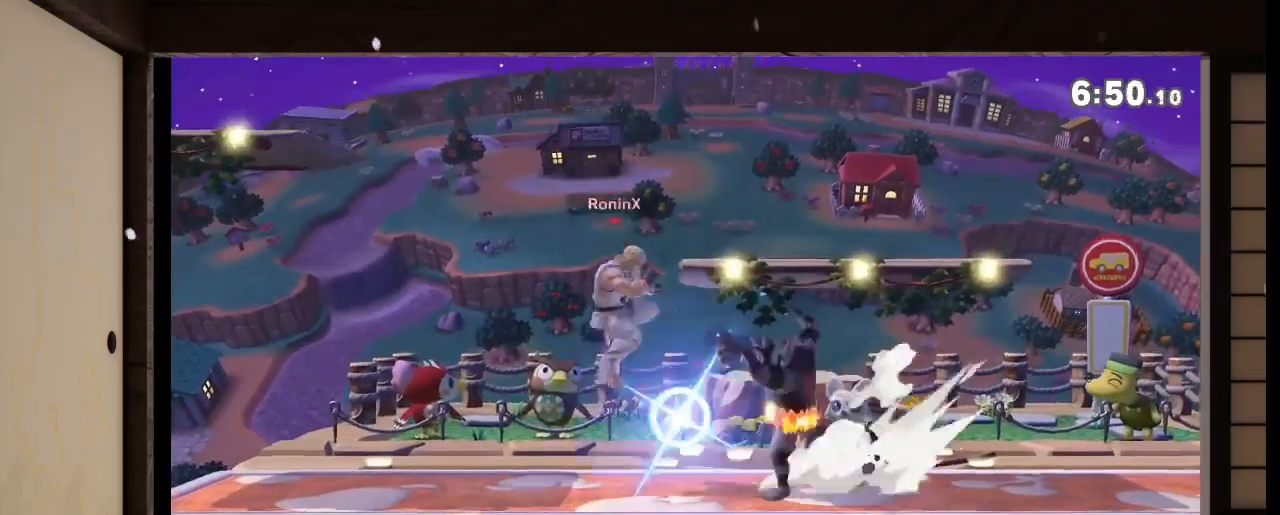
{"buttons": [], "left_stick": "down-left", "right_stick": "center", "events": [[334, "B", "down"], [334, "left_stick", "down-left"], [334, "right_stick", "left"], [434, "B", "up"], [467, "right_stick", "center"]]}
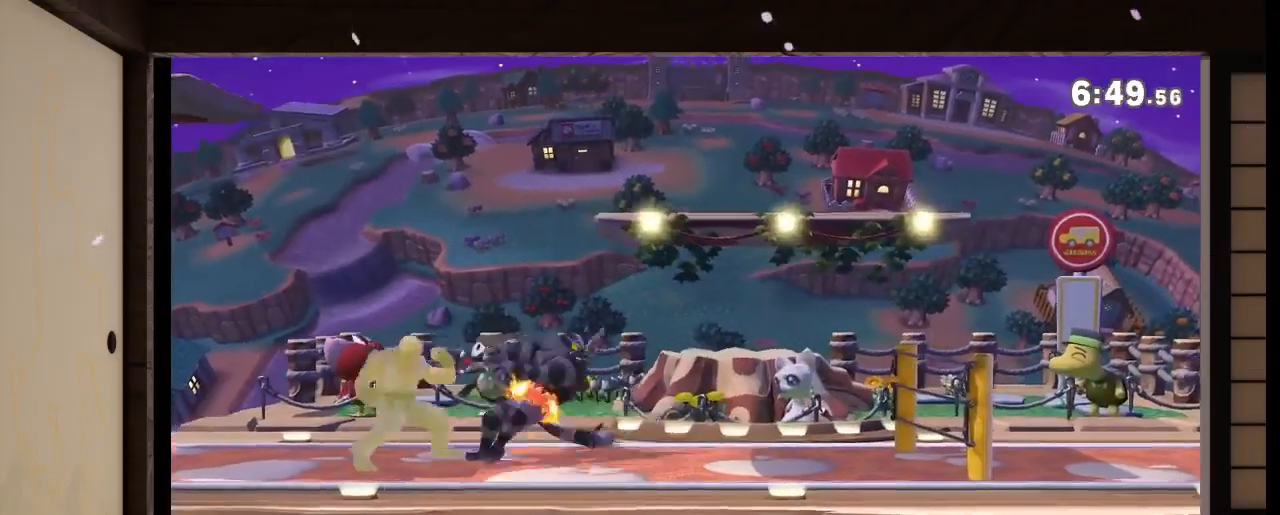
{"buttons": ["L1"], "left_stick": "right", "right_stick": "left", "events": [[34, "left_stick", "down-right"], [101, "left_stick", "right"], [301, "L1", "down"], [301, "R1", "down"], [301, "right_stick", "down-left"], [367, "R1", "up"], [367, "right_stick", "center"], [468, "right_stick", "left"]]}
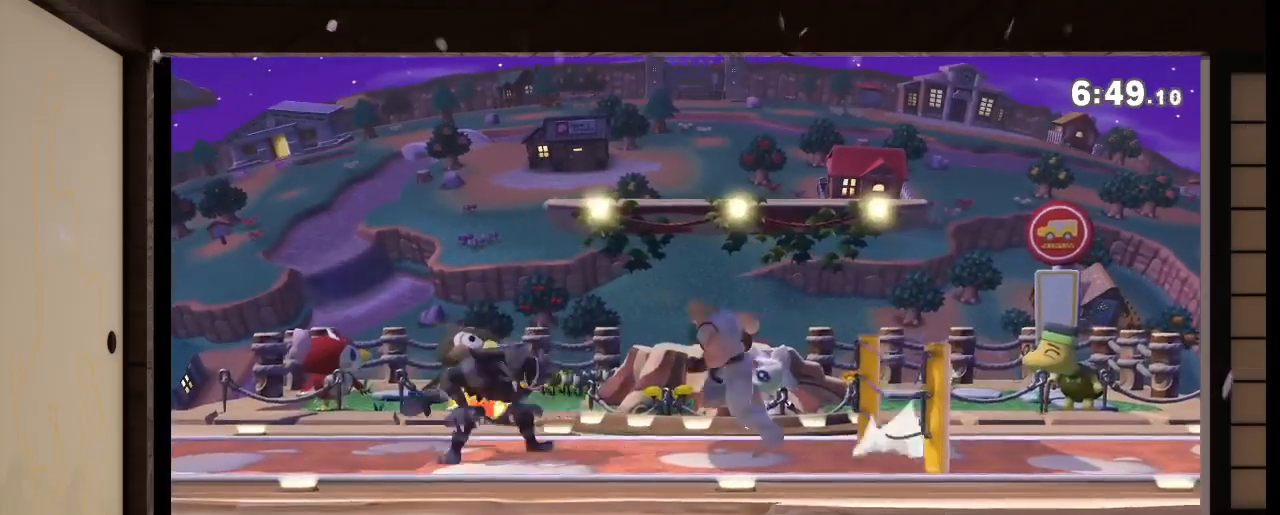
{"buttons": [], "left_stick": "right", "right_stick": "center", "events": [[67, "right_stick", "down-left"], [300, "right_stick", "center"], [434, "L1", "up"]]}
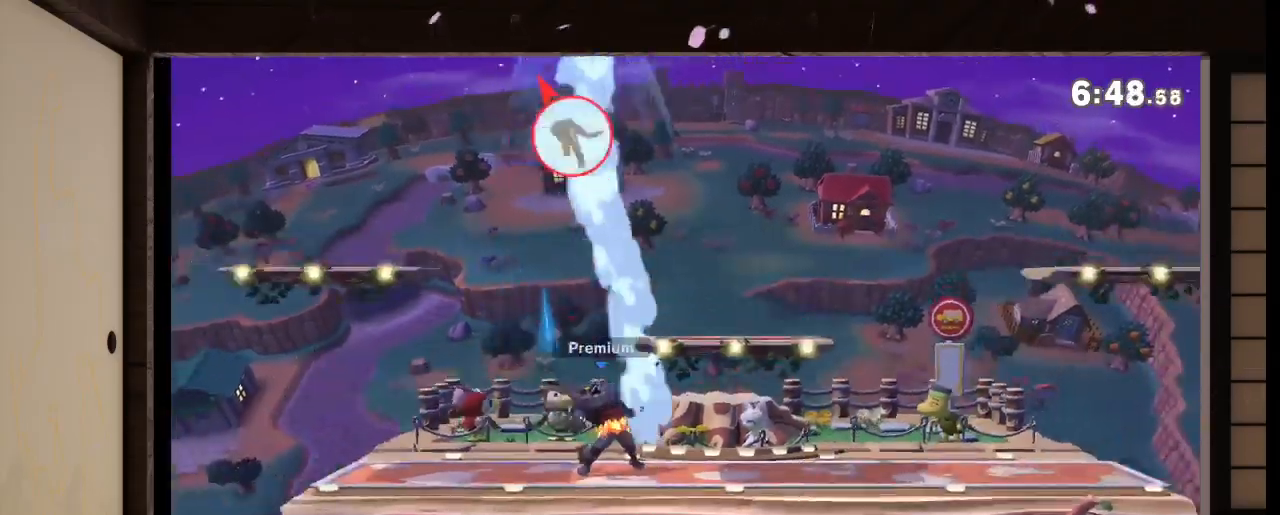
{"buttons": [], "left_stick": "down", "right_stick": "center", "events": [[134, "left_stick", "down"], [334, "L1", "down"], [401, "L1", "up"]]}